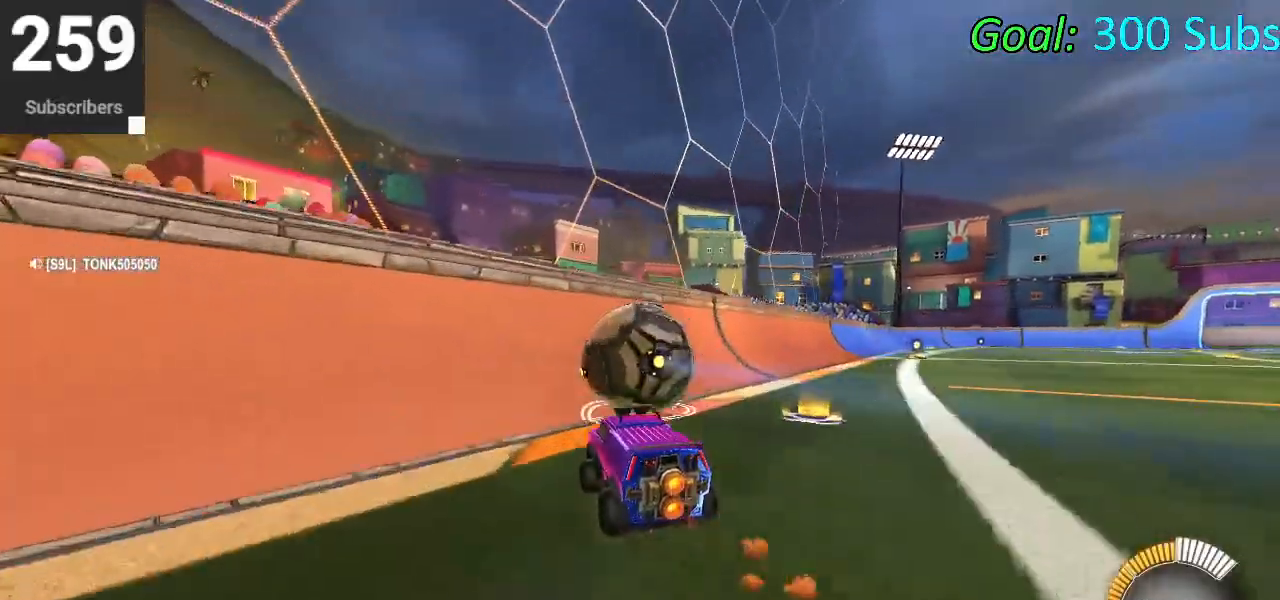
Gameplay with a controller (PlayStation layout); each line is a JSON object with the inputs held at the frame after it. "events" lists button and stick changes between this image and that frame as [ms after this image, input, new state], when the widget could be followed in between.
{"buttons": ["CIRCLE", "R2"], "left_stick": "up-right", "right_stick": "center", "events": [[67, "CIRCLE", "down"], [133, "CIRCLE", "up"], [250, "CIRCLE", "down"], [350, "left_stick", "up-right"]]}
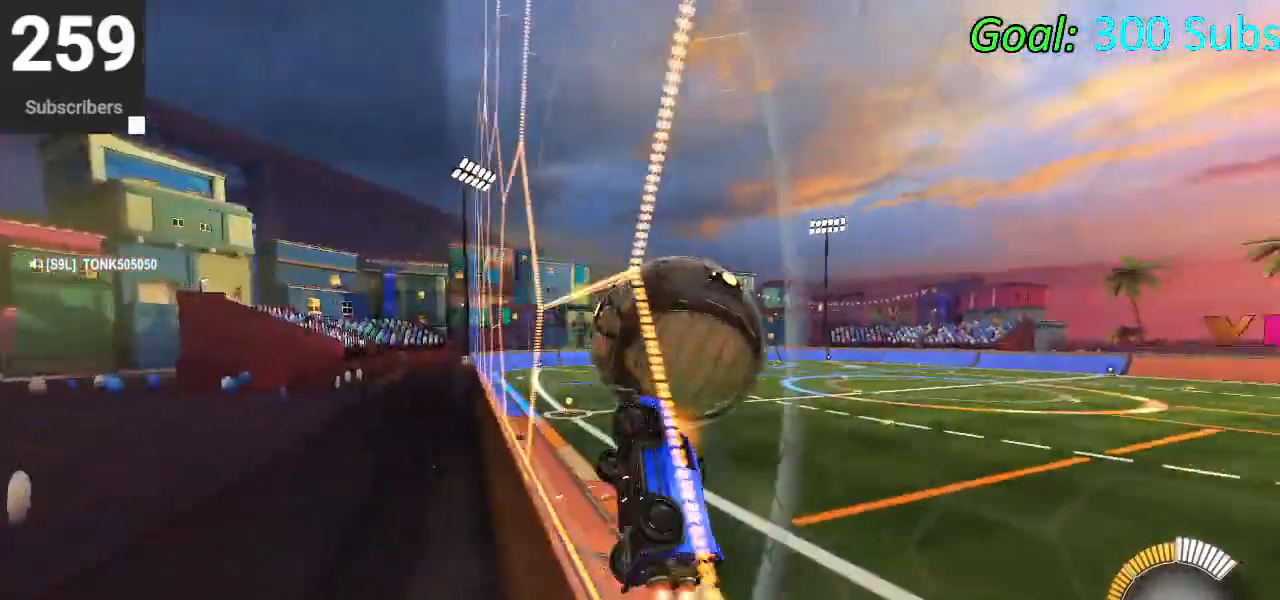
{"buttons": ["L1", "R2"], "left_stick": "down", "right_stick": "center", "events": [[33, "left_stick", "center"], [67, "CIRCLE", "up"], [150, "left_stick", "right"], [250, "CROSS", "down"], [283, "L1", "down"], [433, "left_stick", "down"], [467, "CROSS", "up"]]}
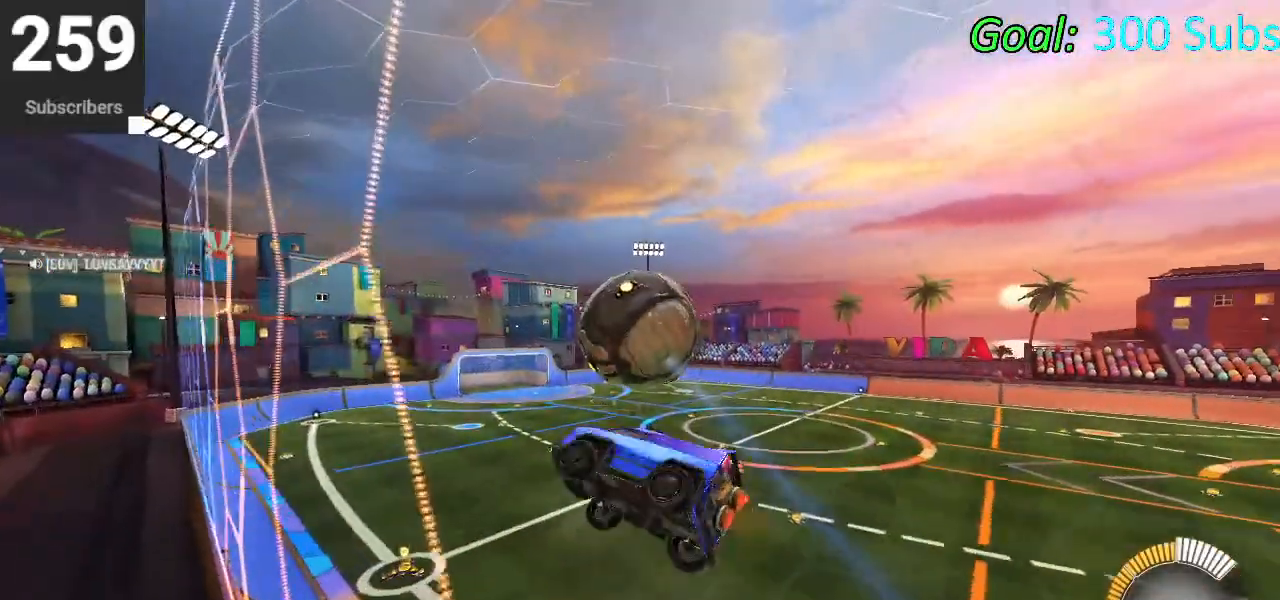
{"buttons": ["CIRCLE", "L1"], "left_stick": "down-right", "right_stick": "center", "events": [[50, "CIRCLE", "down"], [183, "left_stick", "down-right"], [333, "CIRCLE", "up"], [333, "L1", "up"], [333, "R2", "up"], [417, "CIRCLE", "down"], [433, "L1", "down"]]}
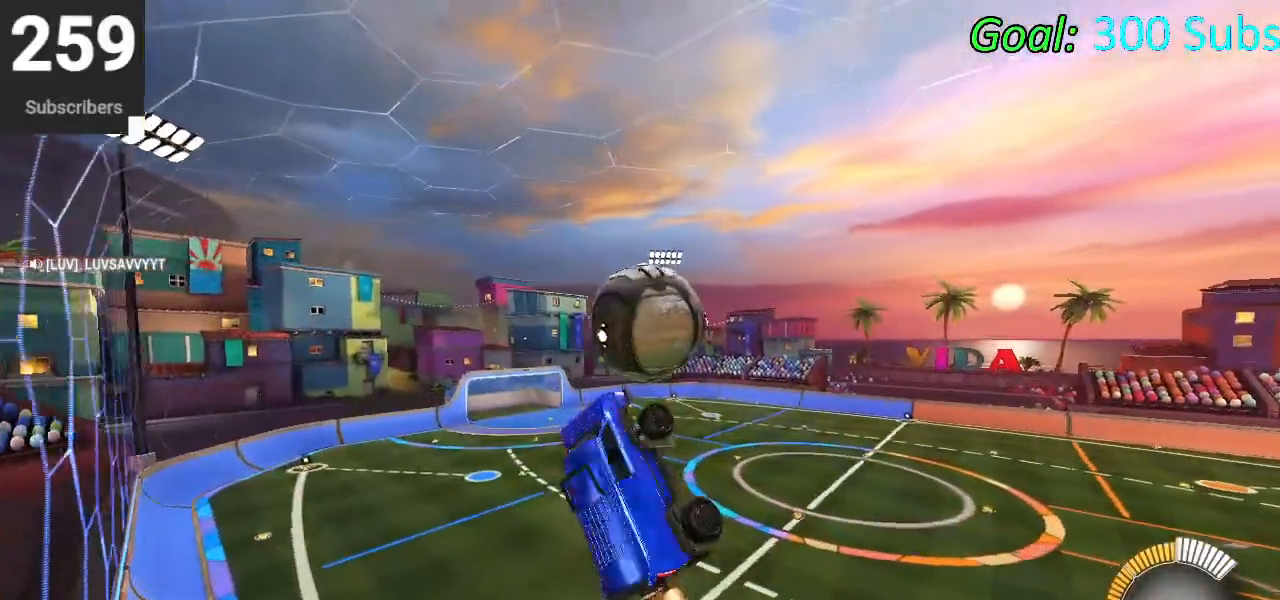
{"buttons": ["CROSS"], "left_stick": "down-right", "right_stick": "center", "events": [[17, "left_stick", "down"], [50, "L1", "up"], [217, "CIRCLE", "up"], [217, "left_stick", "down-right"], [333, "CROSS", "down"]]}
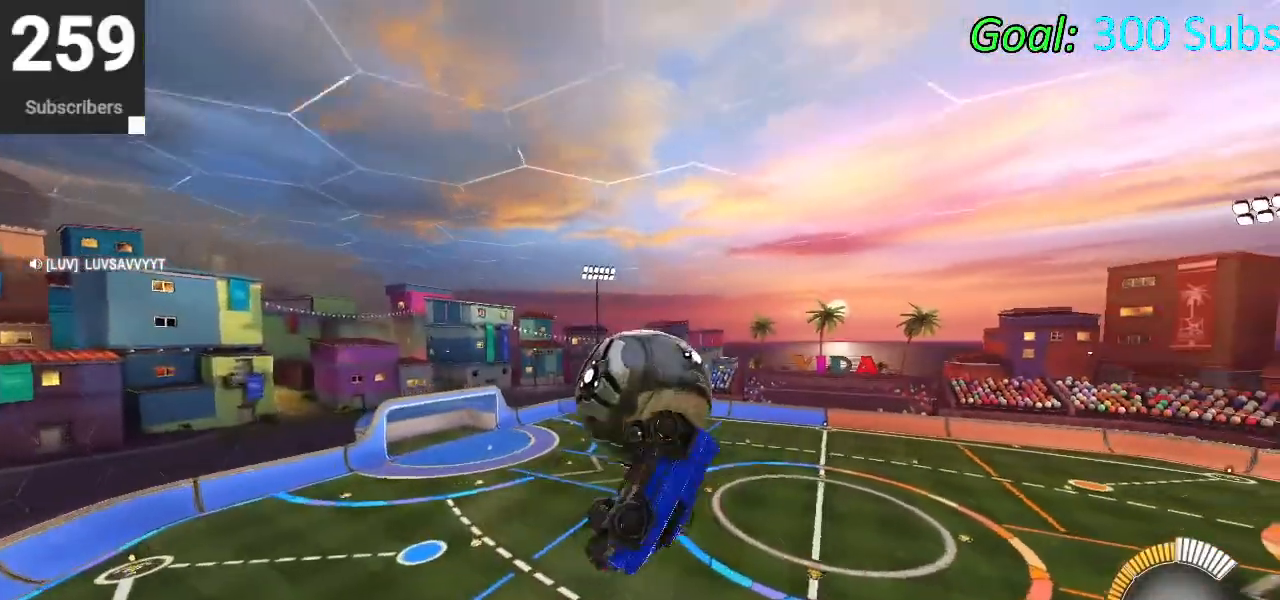
{"buttons": ["L1"], "left_stick": "up", "right_stick": "center", "events": [[33, "CROSS", "up"], [150, "left_stick", "right"], [283, "L1", "down"], [283, "left_stick", "up-right"], [483, "left_stick", "up"]]}
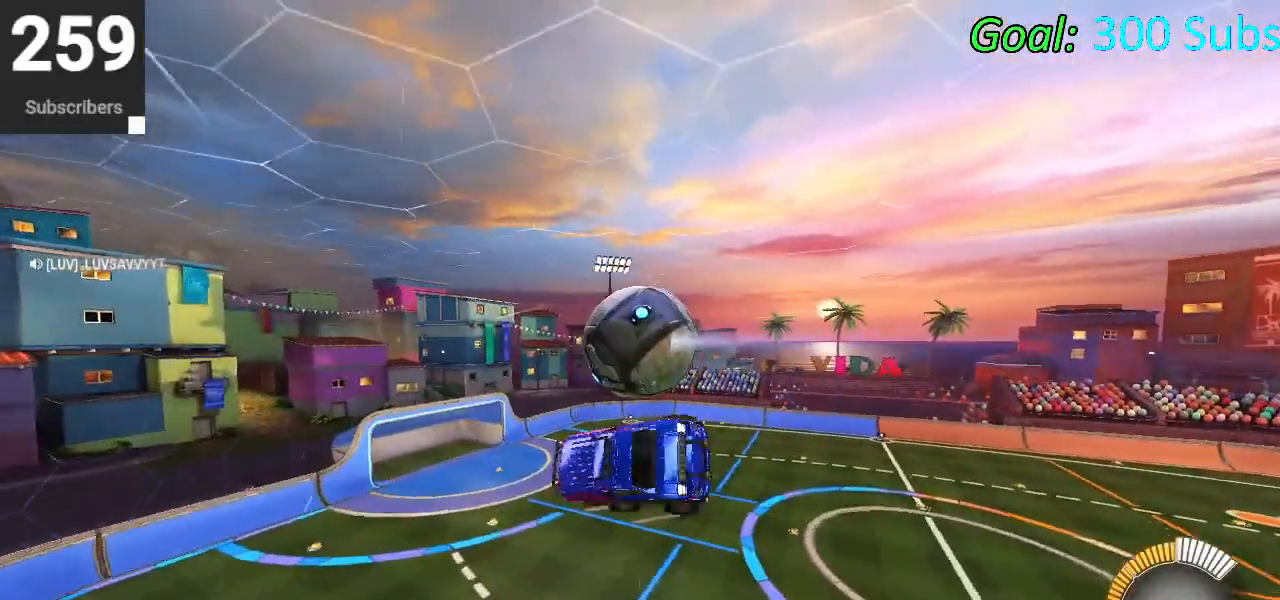
{"buttons": [], "left_stick": "down", "right_stick": "center", "events": [[167, "left_stick", "down-left"], [217, "L1", "up"], [333, "left_stick", "down"]]}
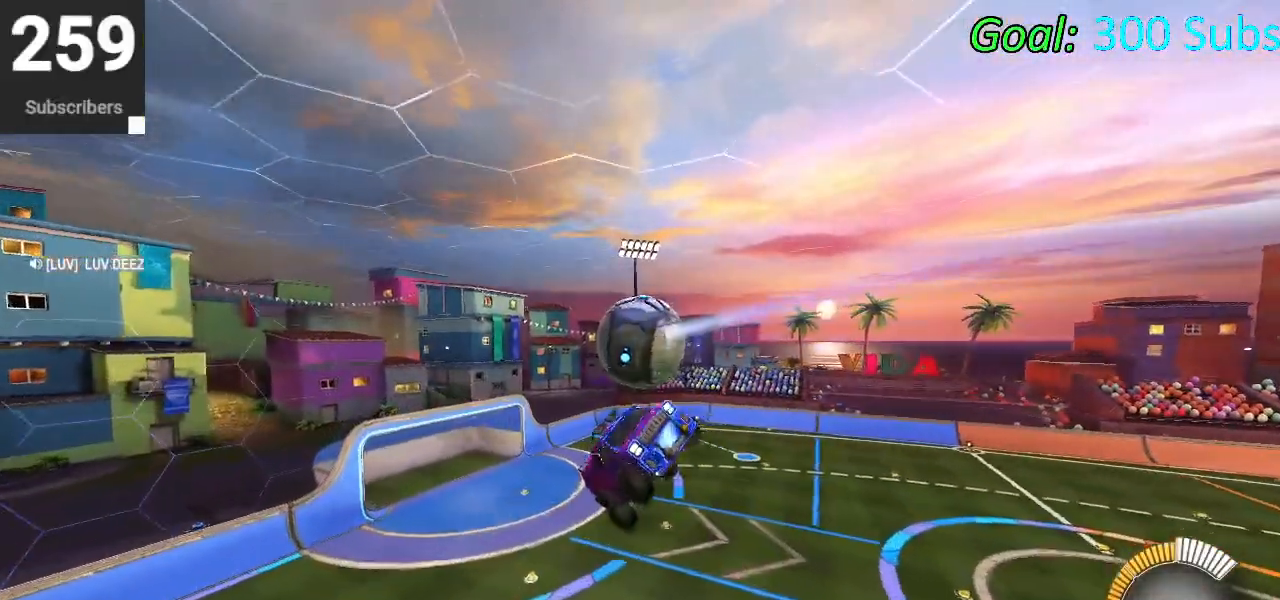
{"buttons": [], "left_stick": "center", "right_stick": "center", "events": [[317, "left_stick", "center"]]}
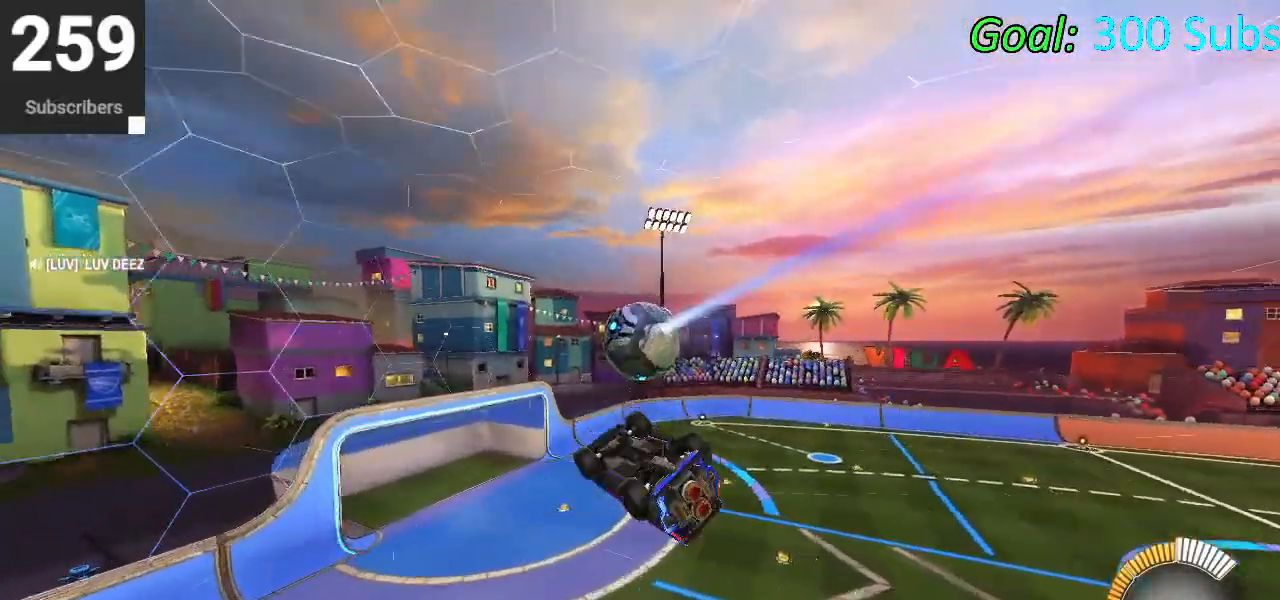
{"buttons": ["CIRCLE", "R2"], "left_stick": "left", "right_stick": "center", "events": [[33, "L3", "down"], [117, "R2", "down"], [150, "L3", "up"], [233, "CIRCLE", "down"], [250, "TRIANGLE", "down"], [283, "left_stick", "left"], [383, "TRIANGLE", "up"]]}
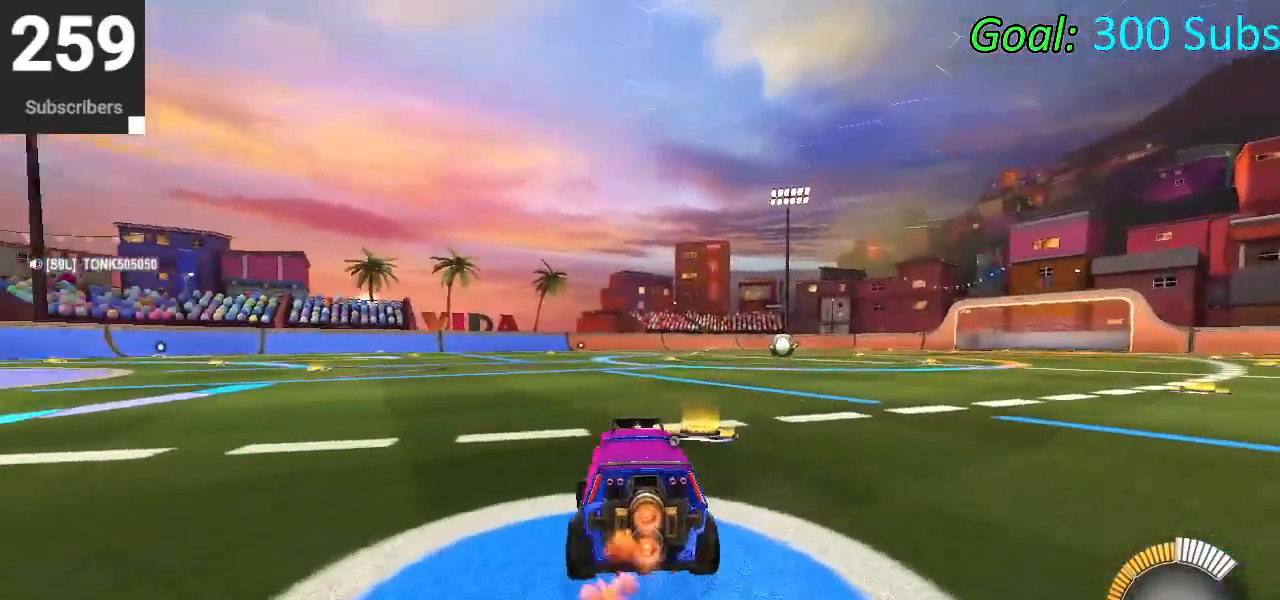
{"buttons": ["CROSS", "CIRCLE", "L1", "R2"], "left_stick": "right", "right_stick": "center", "events": [[17, "R1", "down"], [83, "L1", "down"], [167, "R1", "up"], [217, "L1", "up"], [267, "left_stick", "up"], [333, "CROSS", "down"], [333, "L1", "down"], [417, "CROSS", "up"], [483, "CROSS", "down"], [483, "left_stick", "right"]]}
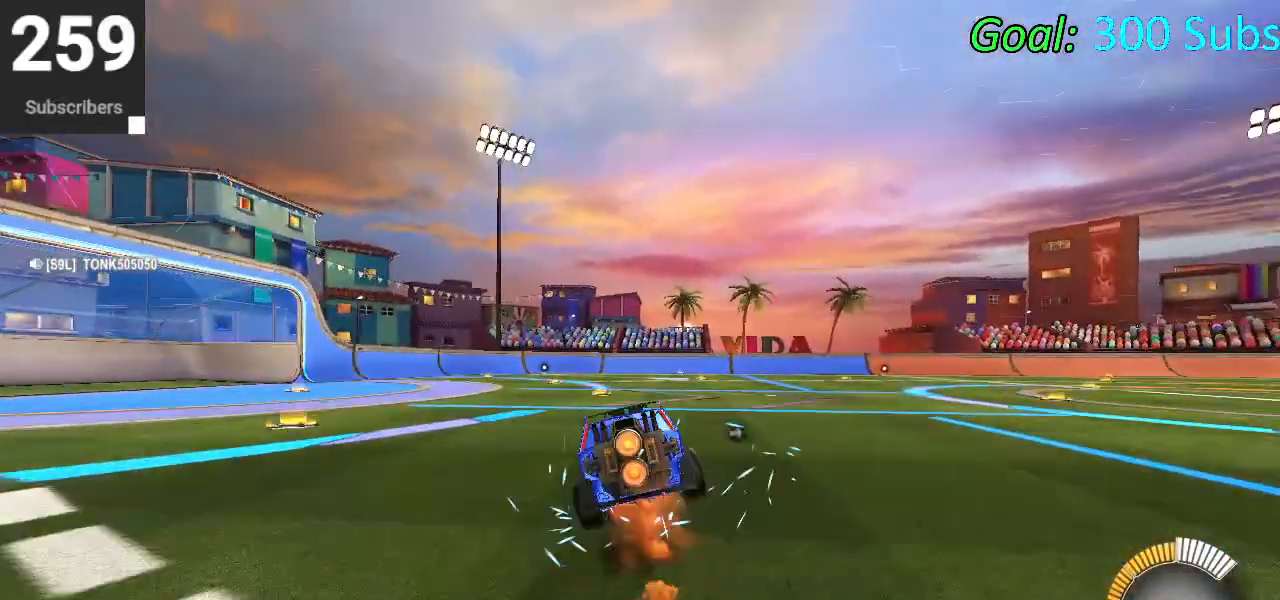
{"buttons": ["CIRCLE", "L1", "R2"], "left_stick": "down-right", "right_stick": "center", "events": [[33, "left_stick", "down-right"], [133, "left_stick", "down"], [167, "CROSS", "up"], [467, "left_stick", "down-right"]]}
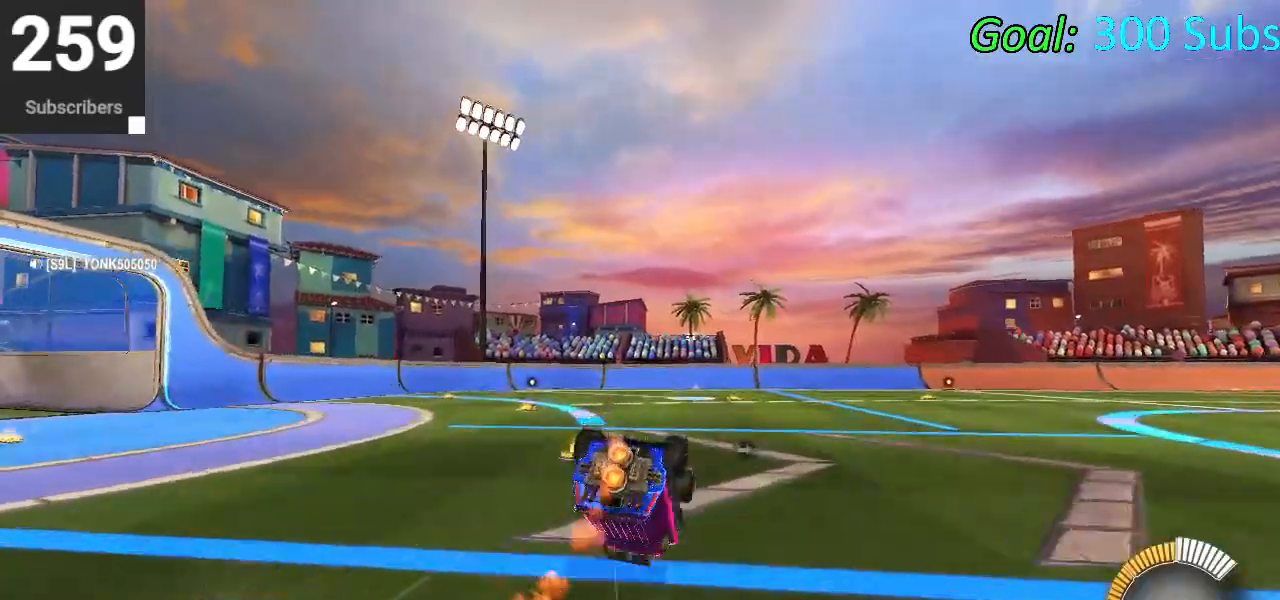
{"buttons": ["CIRCLE", "L1", "R2"], "left_stick": "down", "right_stick": "center", "events": [[133, "left_stick", "down"]]}
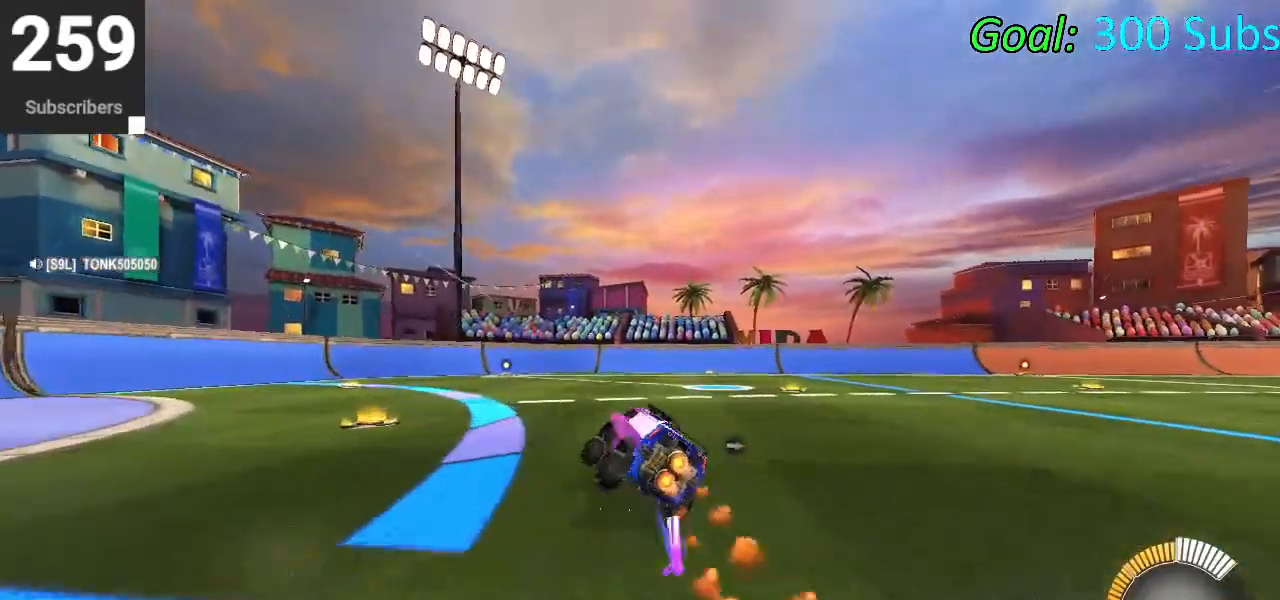
{"buttons": ["CIRCLE", "R1", "R2"], "left_stick": "right", "right_stick": "center", "events": [[33, "L1", "up"], [83, "R1", "down"], [83, "left_stick", "right"], [183, "L1", "down"], [217, "R1", "up"], [267, "R1", "down"], [283, "L1", "up"], [383, "L1", "down"], [383, "R1", "up"], [467, "R1", "down"], [500, "L1", "up"]]}
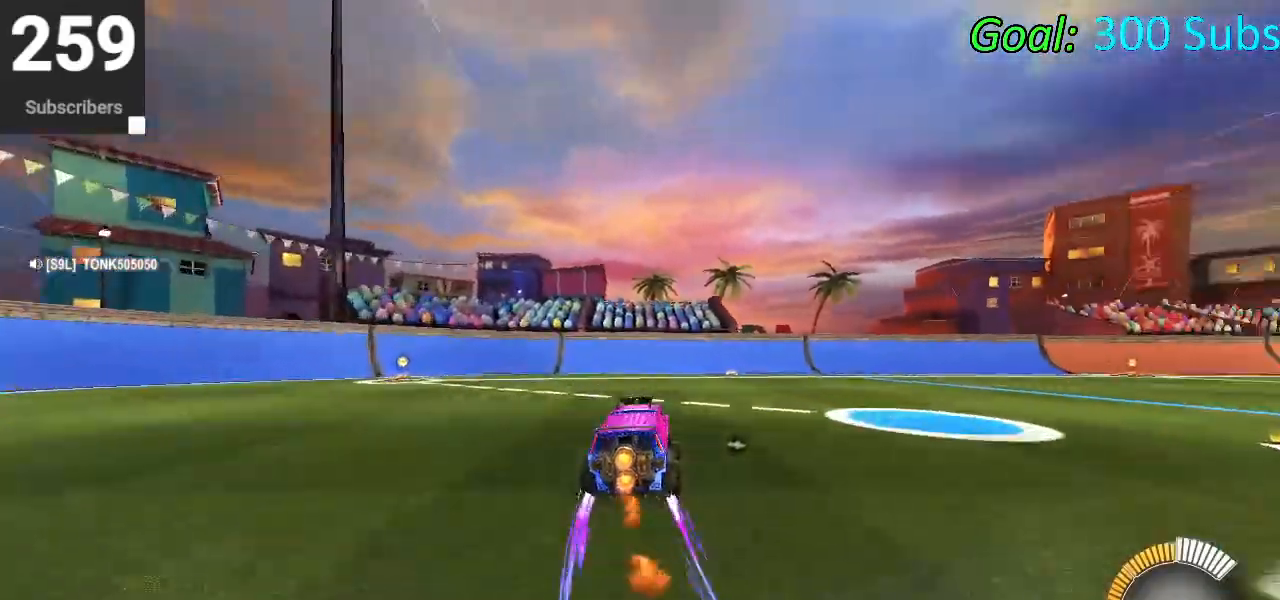
{"buttons": [], "left_stick": "center", "right_stick": "center", "events": [[83, "L1", "down"], [83, "R1", "up"], [133, "R1", "down"], [200, "L1", "up"], [267, "left_stick", "center"], [300, "R1", "up"], [367, "CIRCLE", "up"], [417, "R2", "up"]]}
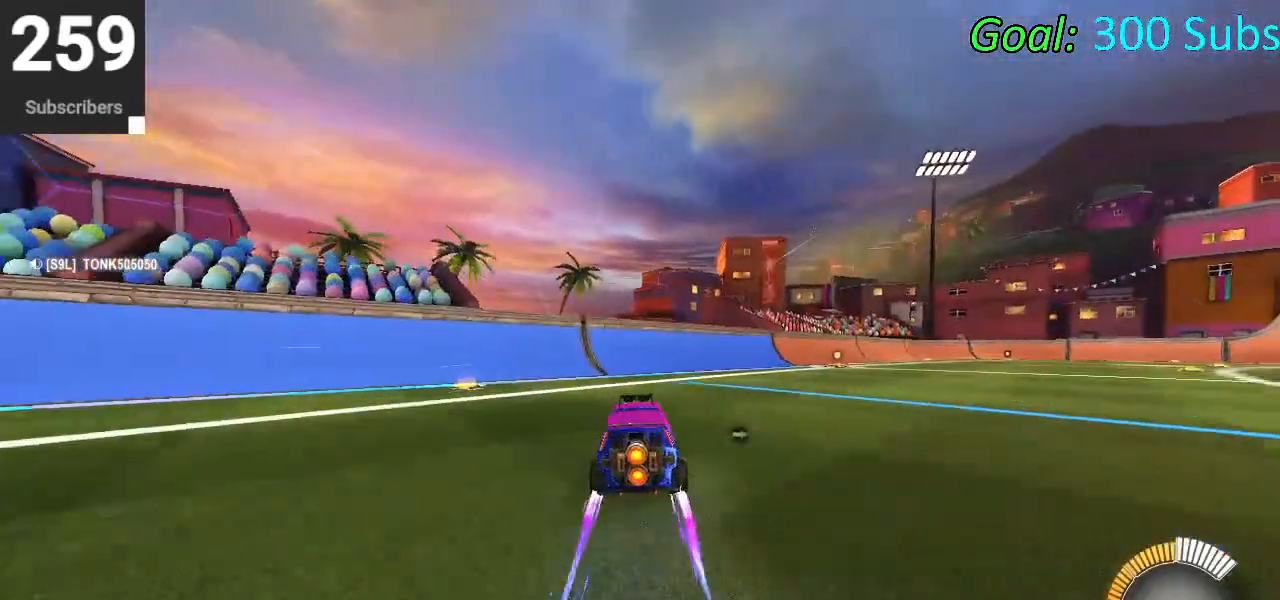
{"buttons": ["R2"], "left_stick": "center", "right_stick": "center", "events": [[33, "L2", "down"], [150, "L2", "up"], [167, "DPAD_DOWN", "down"], [183, "TRIANGLE", "down"], [217, "DPAD_DOWN", "up"], [267, "TRIANGLE", "up"], [400, "left_stick", "down-left"], [467, "left_stick", "center"], [500, "R2", "down"]]}
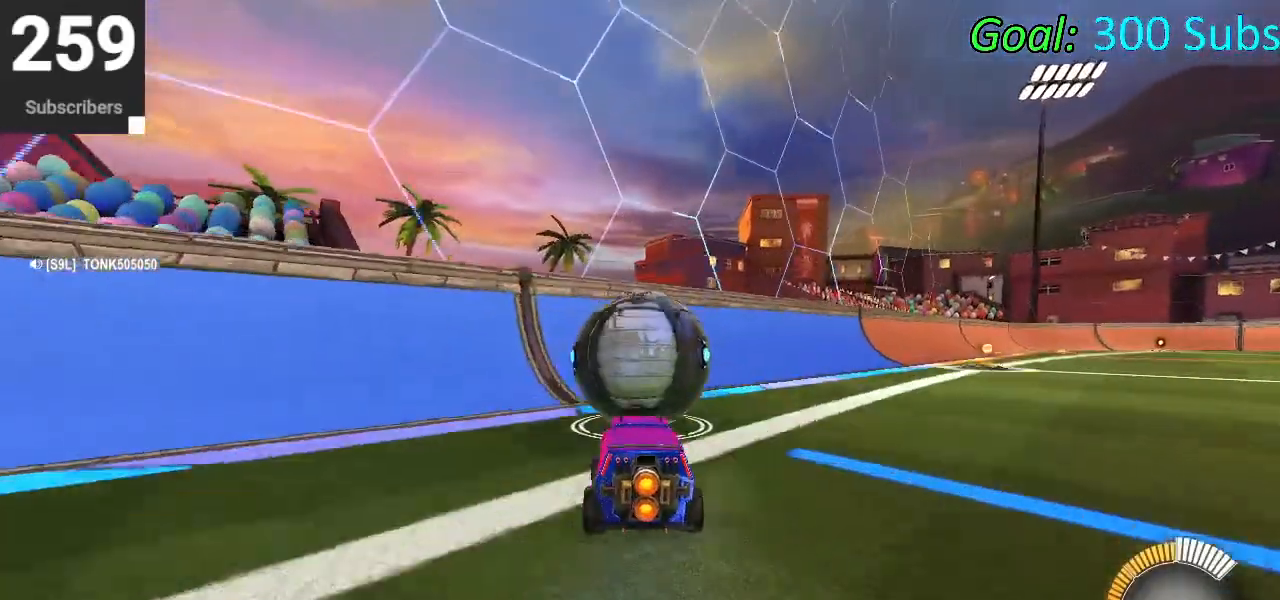
{"buttons": ["CIRCLE", "R2"], "left_stick": "center", "right_stick": "center", "events": [[283, "left_stick", "up-right"], [383, "CIRCLE", "down"], [383, "left_stick", "center"]]}
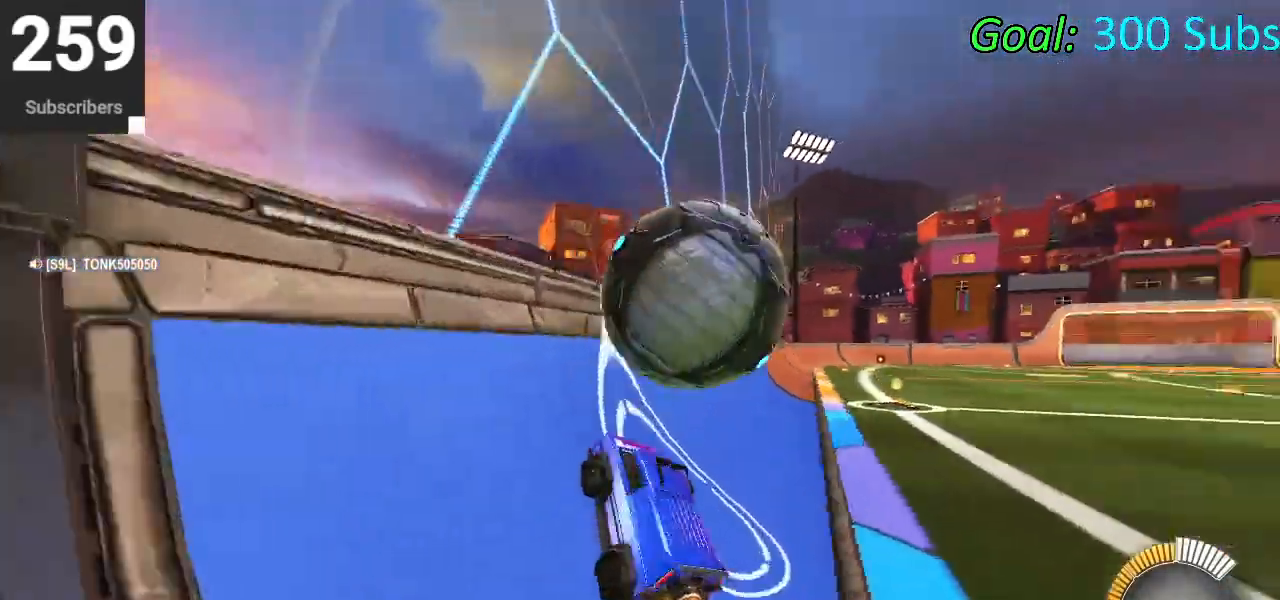
{"buttons": ["CROSS", "L1", "R2"], "left_stick": "down", "right_stick": "center", "events": [[117, "CIRCLE", "up"], [117, "left_stick", "right"], [333, "CROSS", "down"], [333, "L1", "down"], [467, "left_stick", "down"]]}
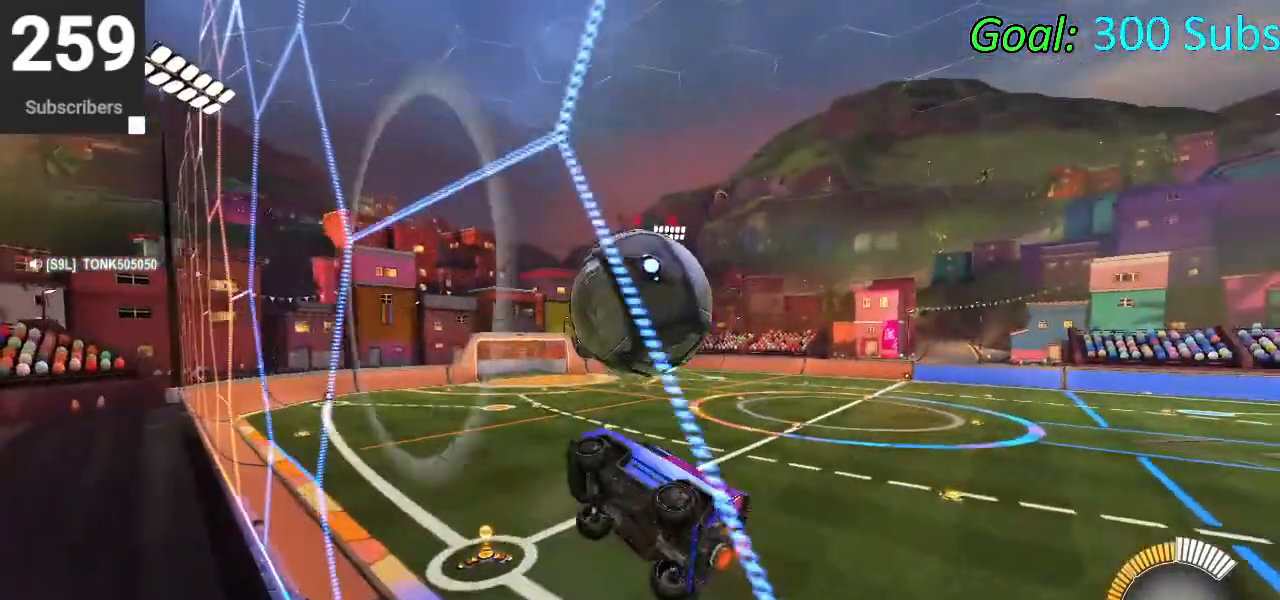
{"buttons": ["CIRCLE"], "left_stick": "down-right", "right_stick": "center", "events": [[33, "CROSS", "up"], [133, "R2", "up"], [217, "left_stick", "down-right"], [350, "CIRCLE", "down"], [433, "L1", "up"]]}
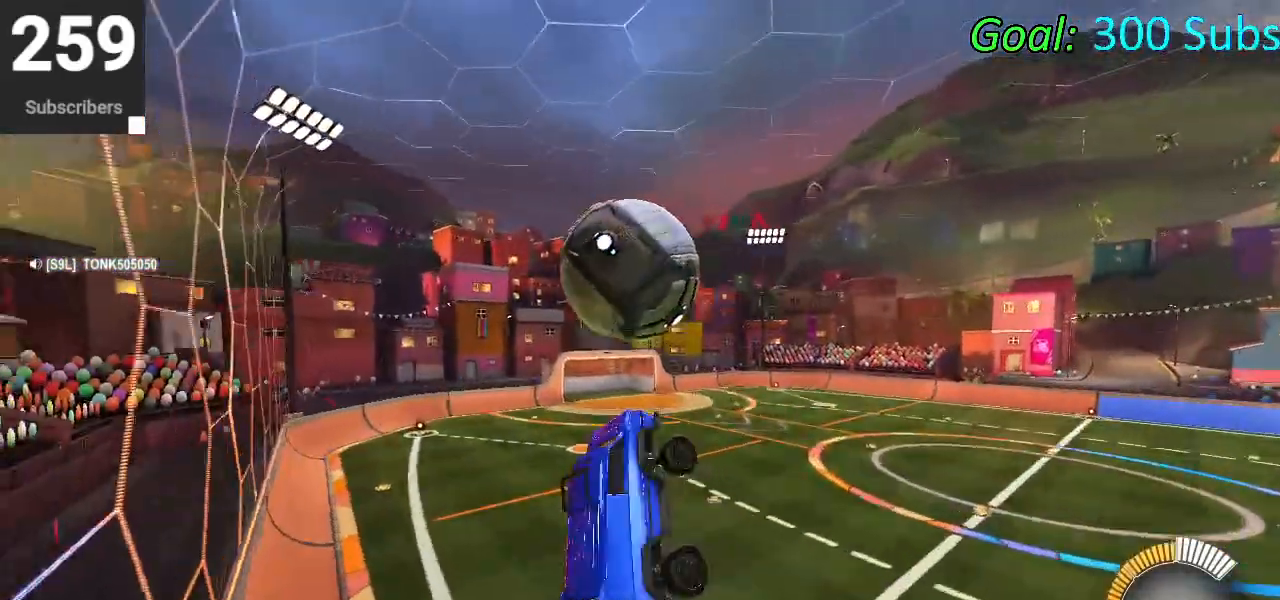
{"buttons": [], "left_stick": "down-right", "right_stick": "center", "events": [[417, "CIRCLE", "up"]]}
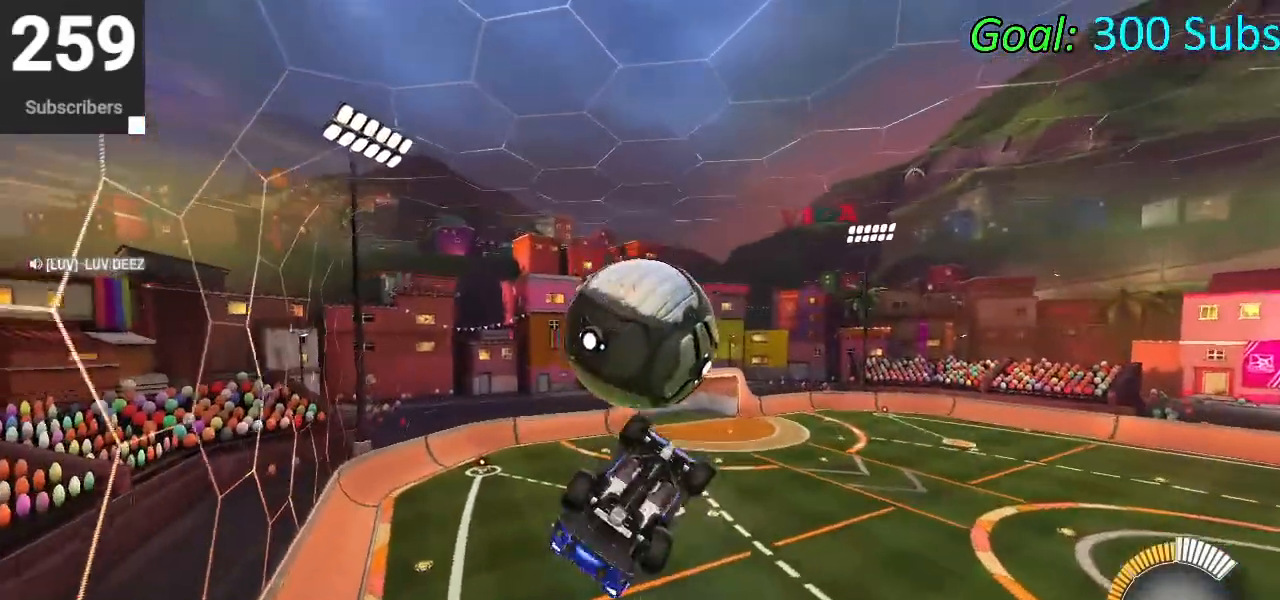
{"buttons": [], "left_stick": "center", "right_stick": "center", "events": [[100, "CROSS", "down"], [317, "CROSS", "up"], [317, "left_stick", "center"]]}
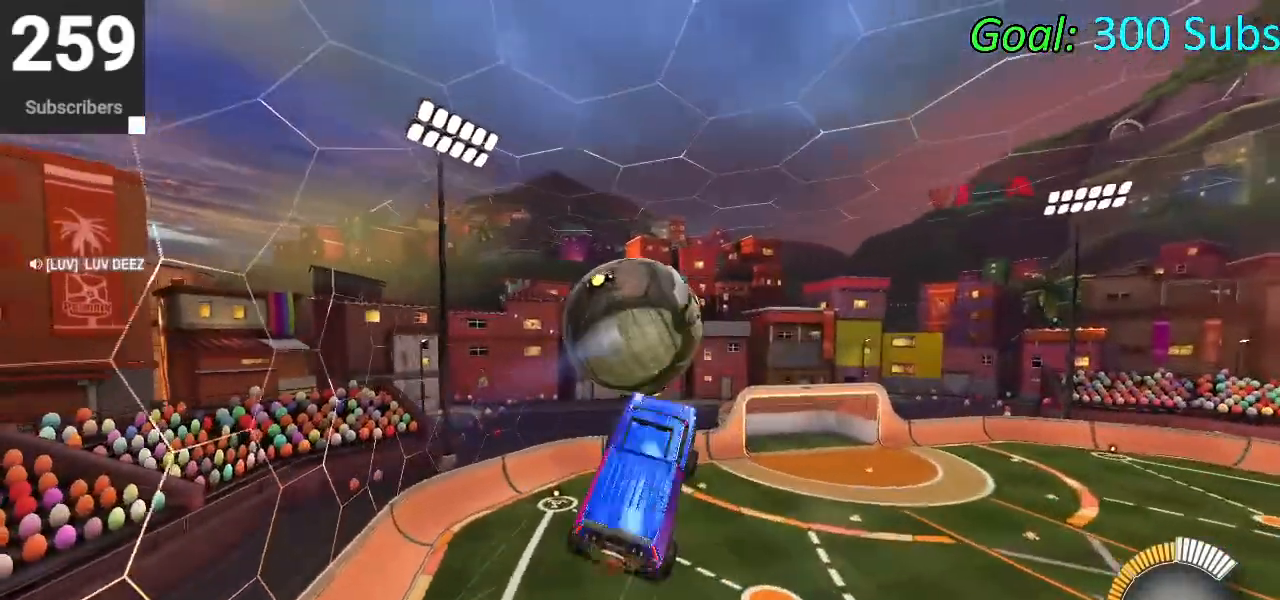
{"buttons": ["L1"], "left_stick": "left", "right_stick": "center", "events": [[17, "left_stick", "up"], [33, "L1", "down"], [217, "CIRCLE", "down"], [300, "left_stick", "left"], [333, "CIRCLE", "up"]]}
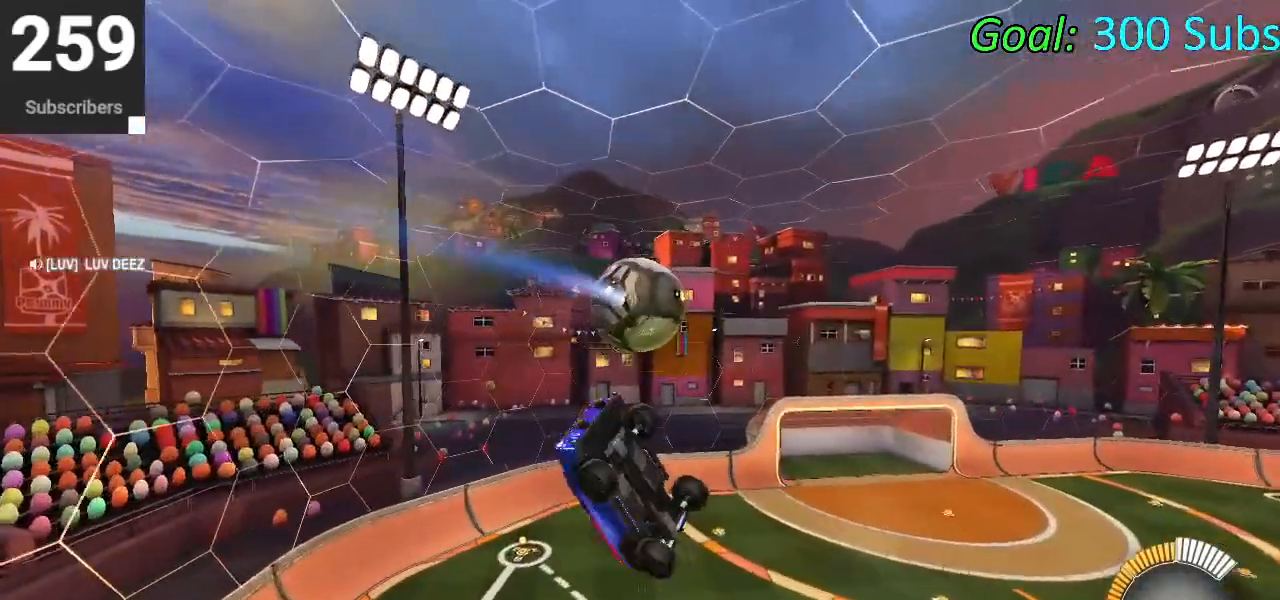
{"buttons": ["L1"], "left_stick": "right", "right_stick": "center", "events": [[83, "left_stick", "down"], [100, "CIRCLE", "down"], [133, "left_stick", "right"], [167, "CIRCLE", "up"], [350, "CIRCLE", "down"], [400, "CIRCLE", "up"]]}
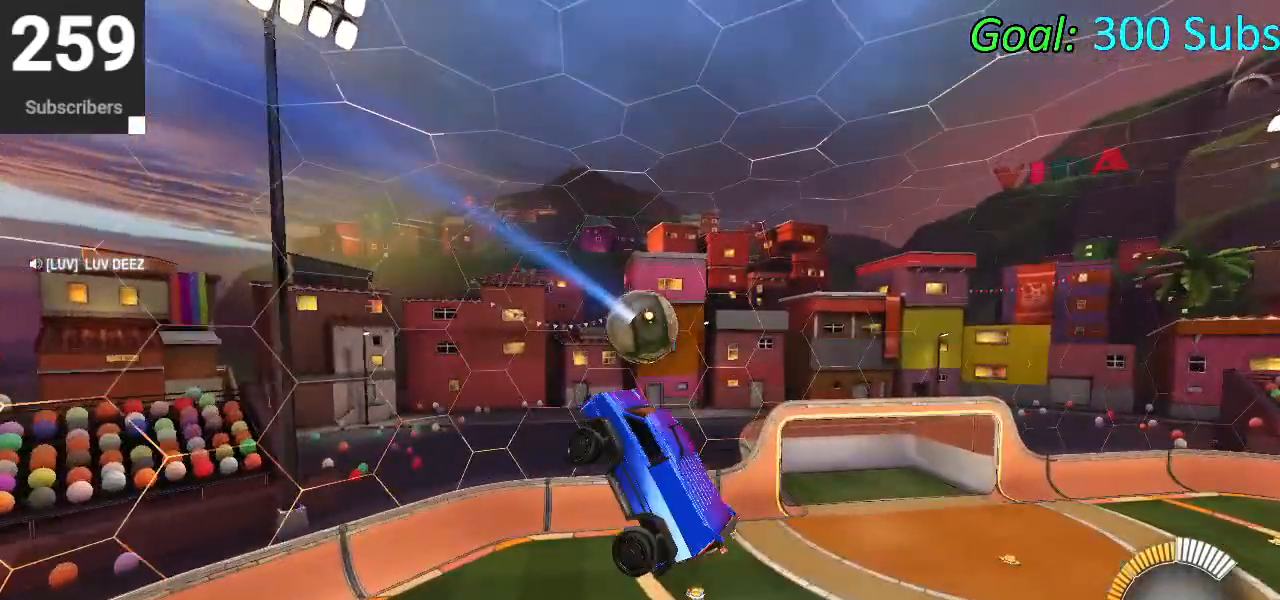
{"buttons": ["L1"], "left_stick": "left", "right_stick": "center", "events": [[50, "left_stick", "up"], [267, "left_stick", "up-left"], [317, "CIRCLE", "down"], [367, "CIRCLE", "up"], [383, "left_stick", "left"]]}
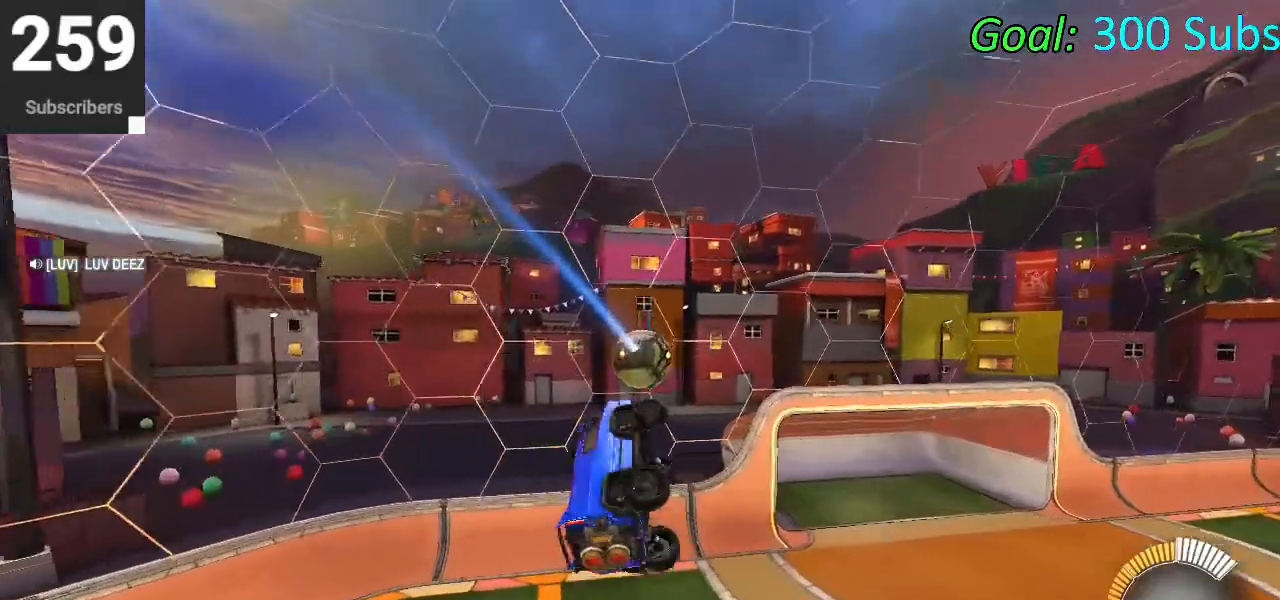
{"buttons": ["CIRCLE", "L1", "R2"], "left_stick": "up-right", "right_stick": "center", "events": [[183, "left_stick", "down-left"], [233, "CIRCLE", "down"], [250, "R2", "down"], [300, "left_stick", "down-right"], [450, "left_stick", "up-right"]]}
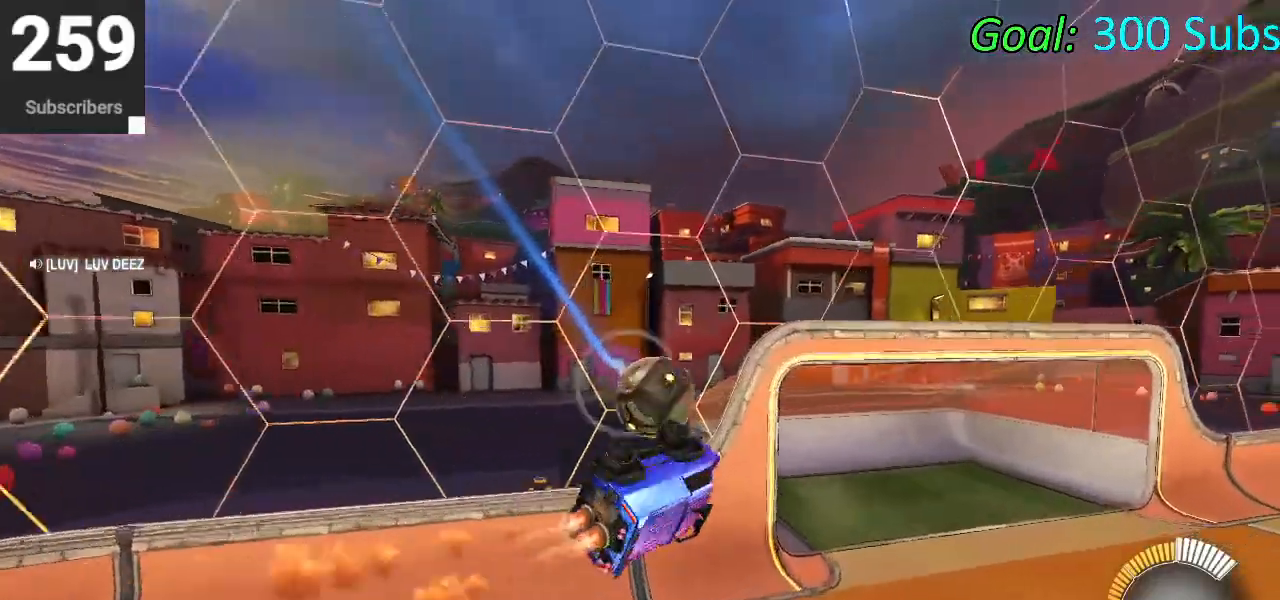
{"buttons": ["CIRCLE", "R1", "R2"], "left_stick": "center", "right_stick": "center", "events": [[33, "L1", "up"], [350, "left_stick", "center"], [367, "R1", "down"]]}
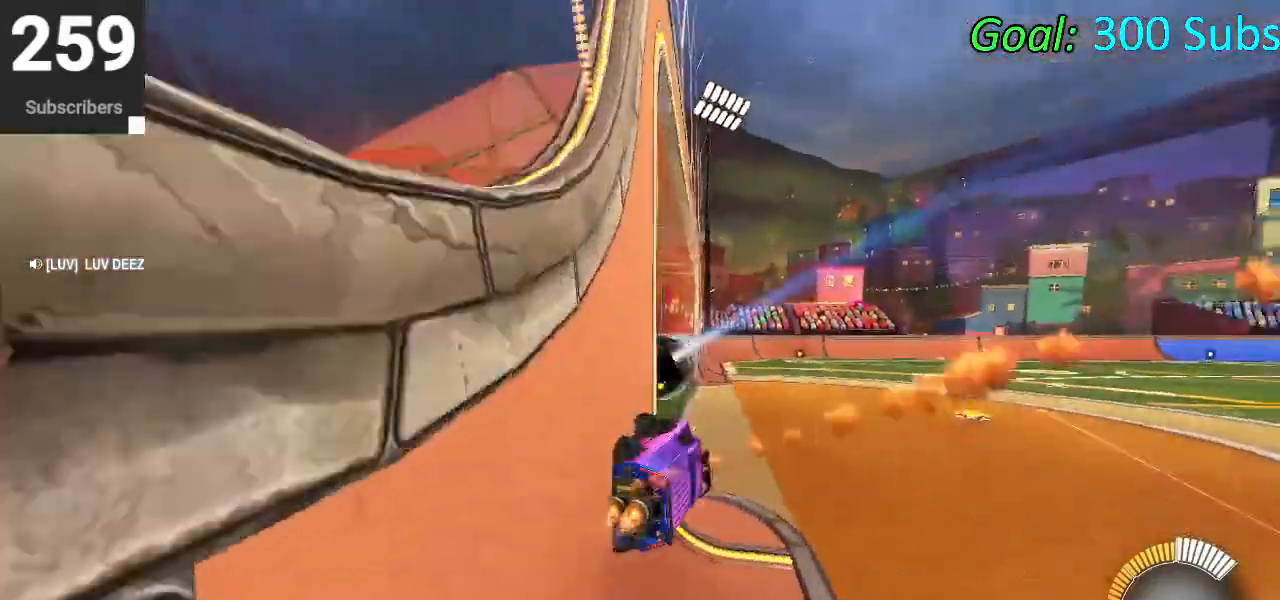
{"buttons": ["CIRCLE", "R2"], "left_stick": "center", "right_stick": "center", "events": [[50, "R1", "up"]]}
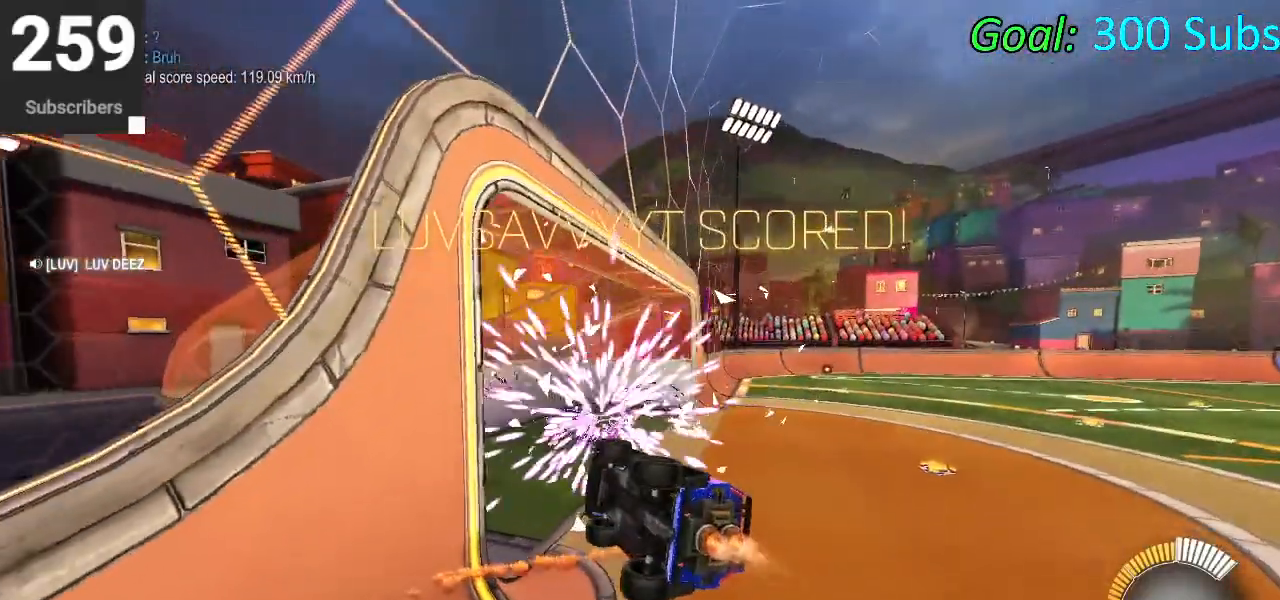
{"buttons": ["CIRCLE", "R2"], "left_stick": "center", "right_stick": "center", "events": []}
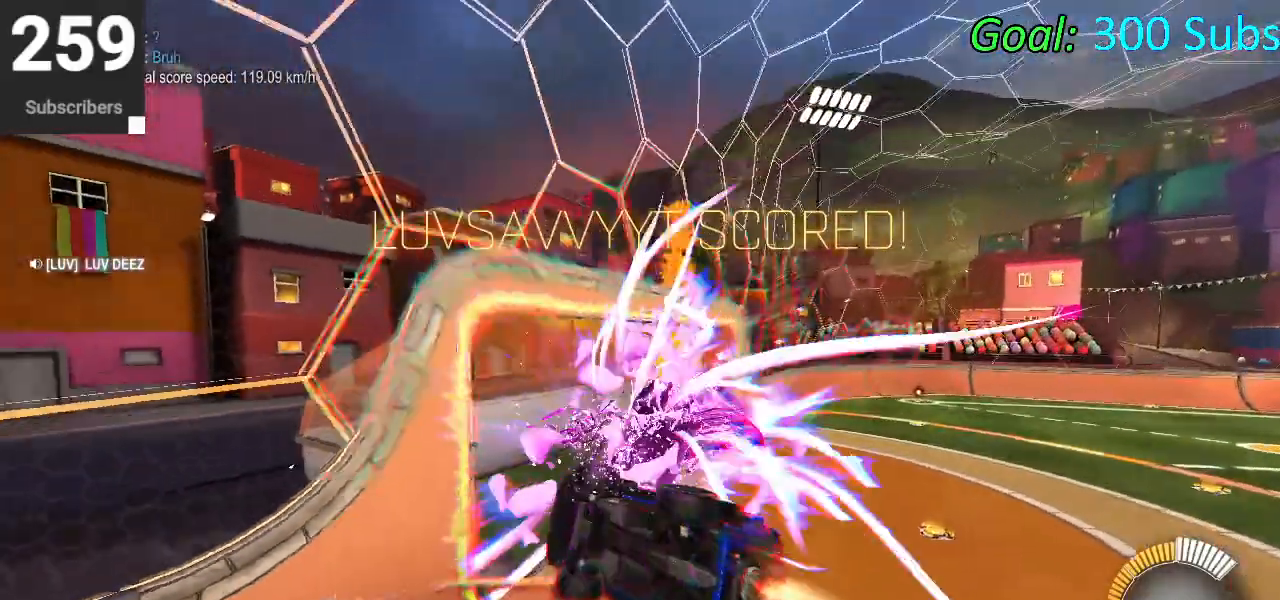
{"buttons": ["CIRCLE"], "left_stick": "center", "right_stick": "center", "events": [[100, "R2", "up"]]}